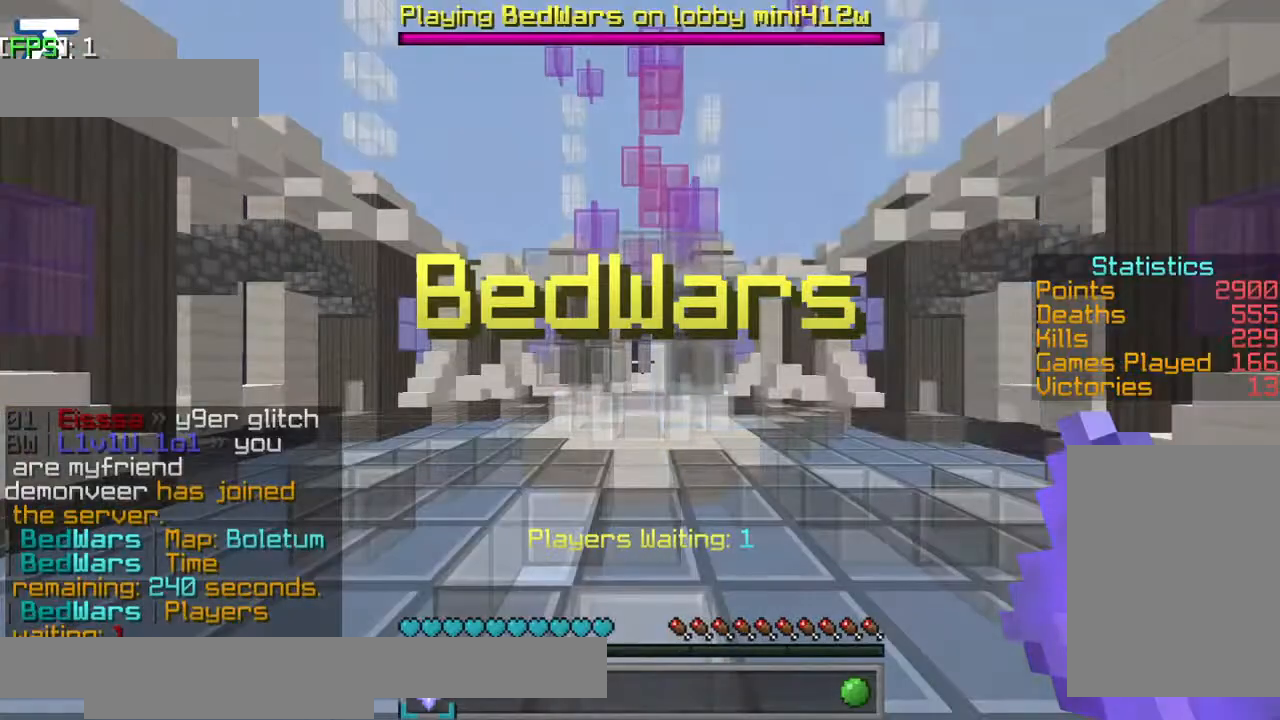
Gameplay with keyboard; each line is a JSON object with the keys held at the frame after it. "events" lists presses ("down") and releases ("up") of "a", "d", "jump", "s" and "w" between this image and that frame as [ms after this image, input, new state], when the widget could be followed in between. No other keys are recorded. Mouse input is not recorded. Key names are as the overlay labels them; some are game actions (e.g. jump) rather than physical keys.
{"keys": [], "events": []}
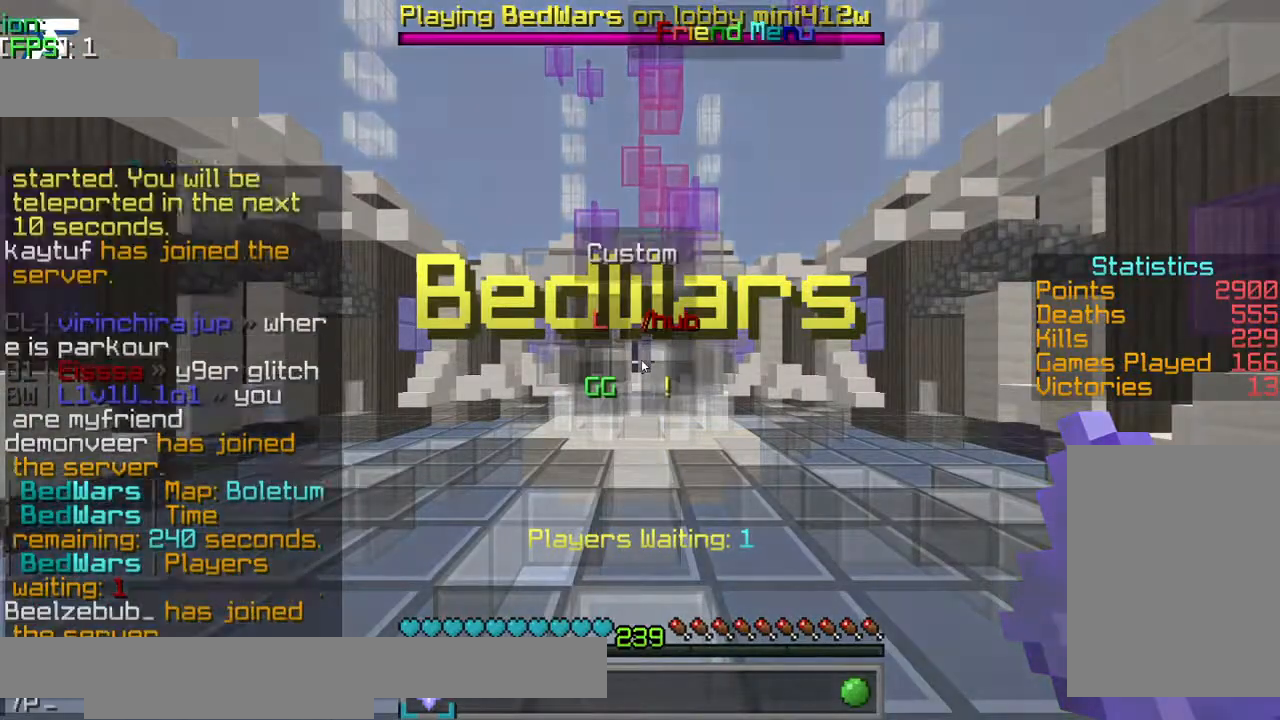
{"keys": [], "events": []}
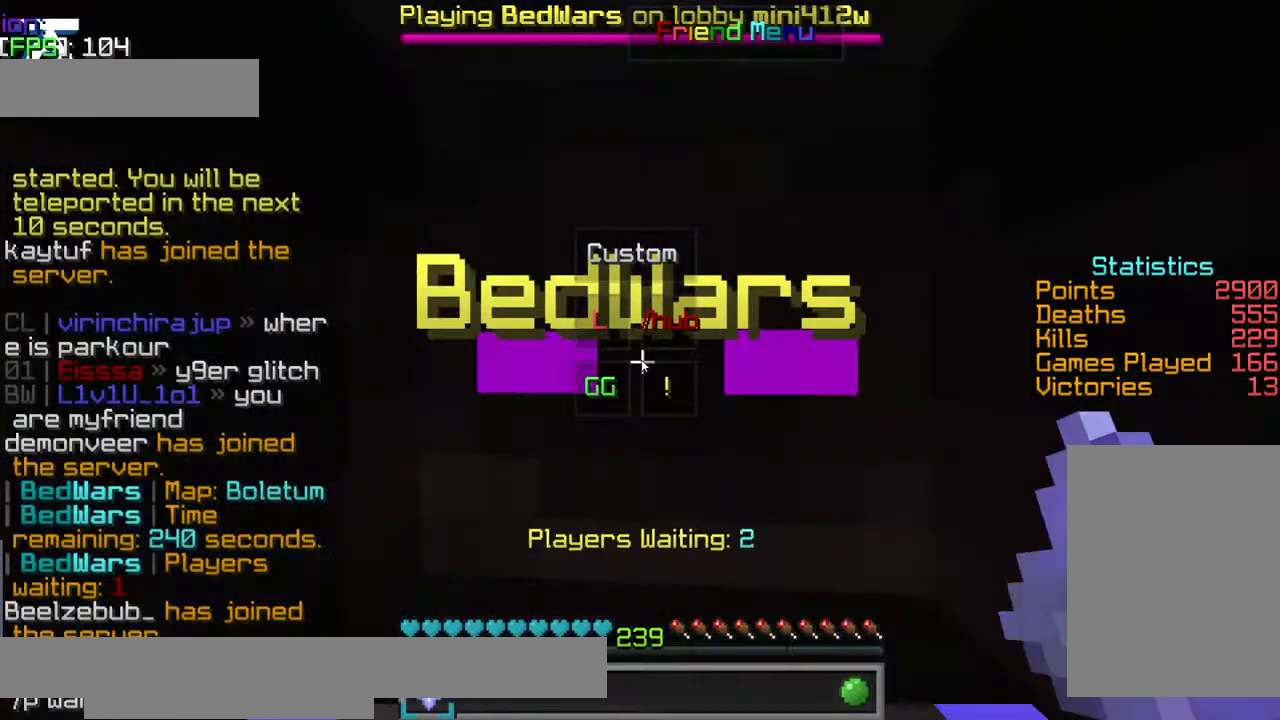
{"keys": [], "events": []}
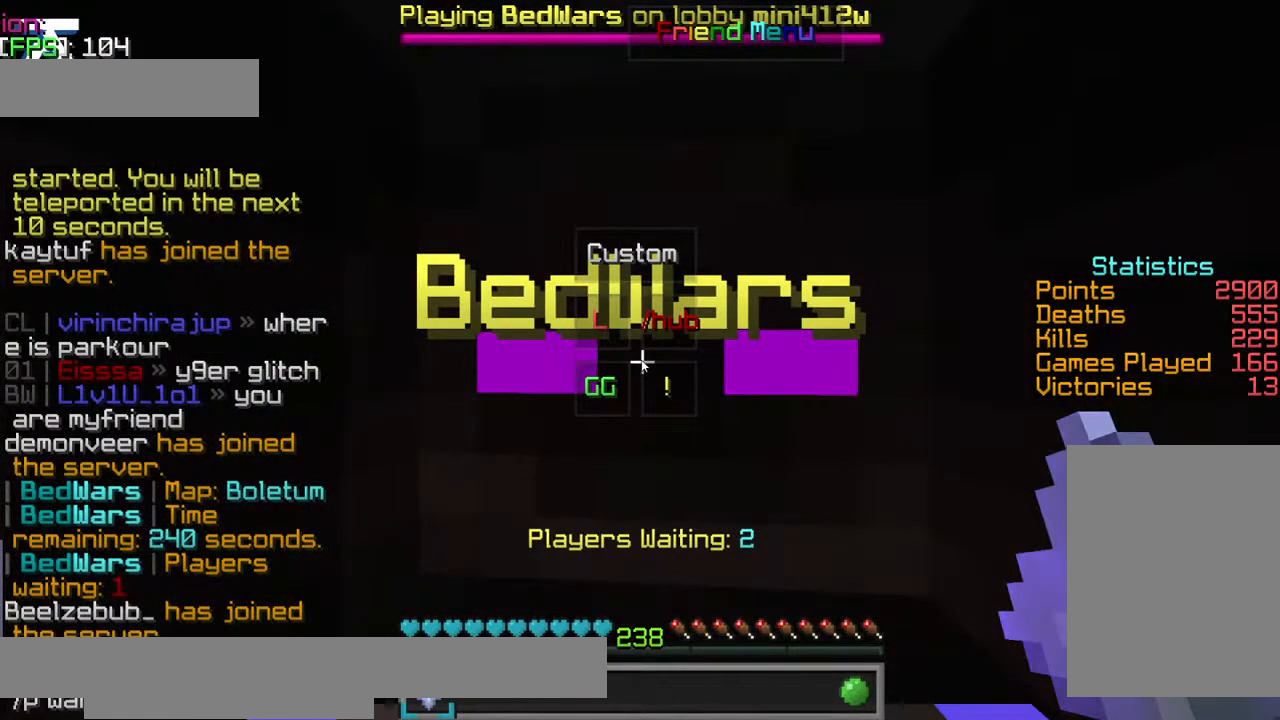
{"keys": ["a", "jump", "w"], "events": [[134, "a", "down"], [250, "jump", "down"], [250, "w", "down"]]}
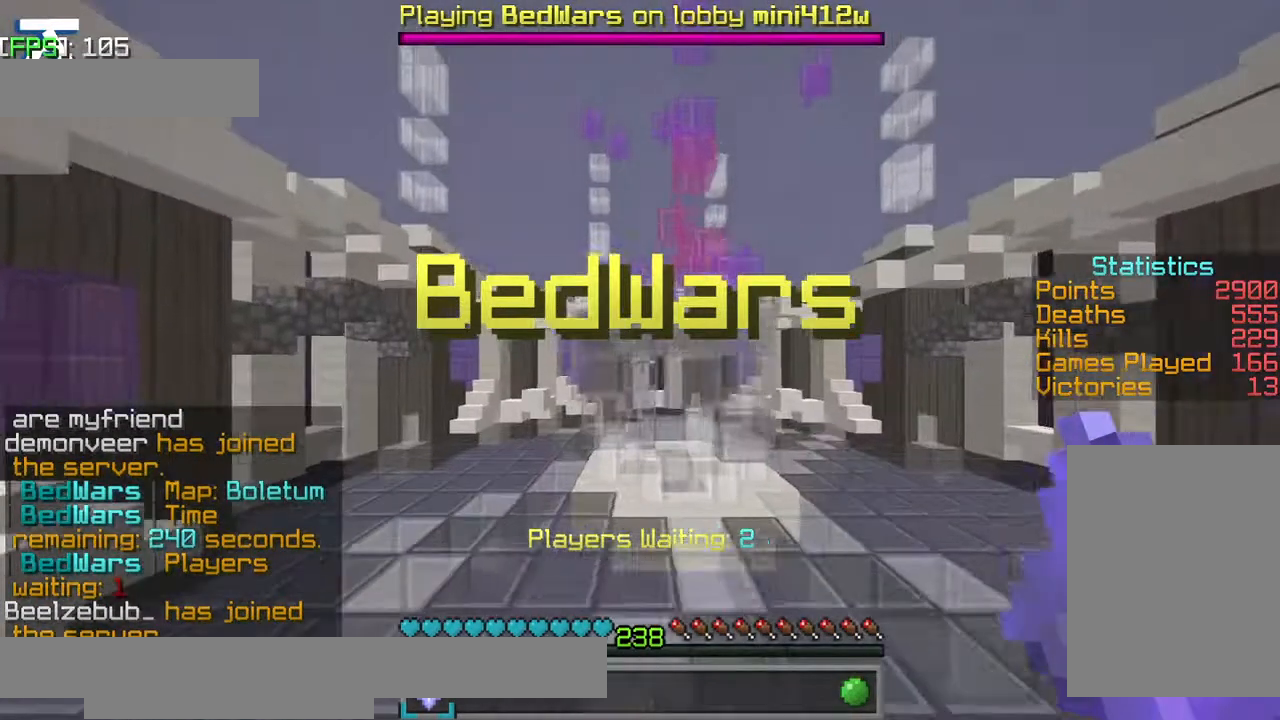
{"keys": ["a", "jump", "w"], "events": []}
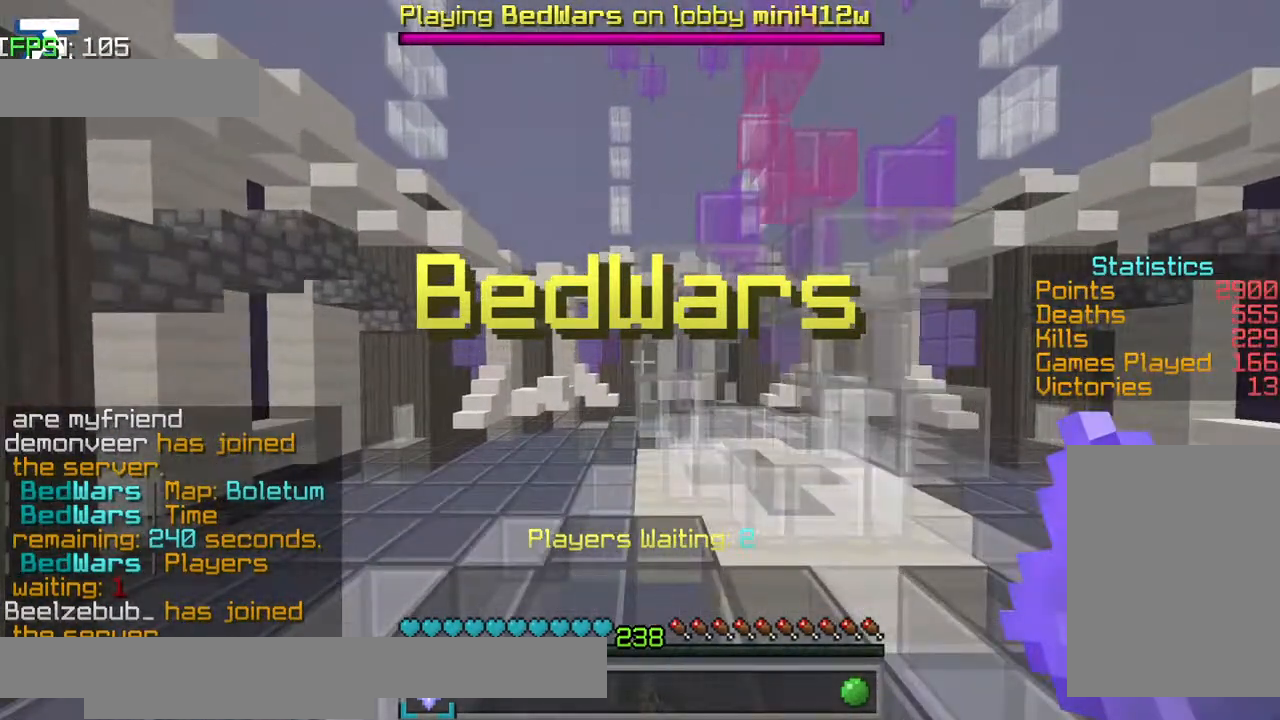
{"keys": ["s"], "events": [[134, "jump", "up"], [134, "w", "up"], [350, "a", "up"], [350, "s", "down"]]}
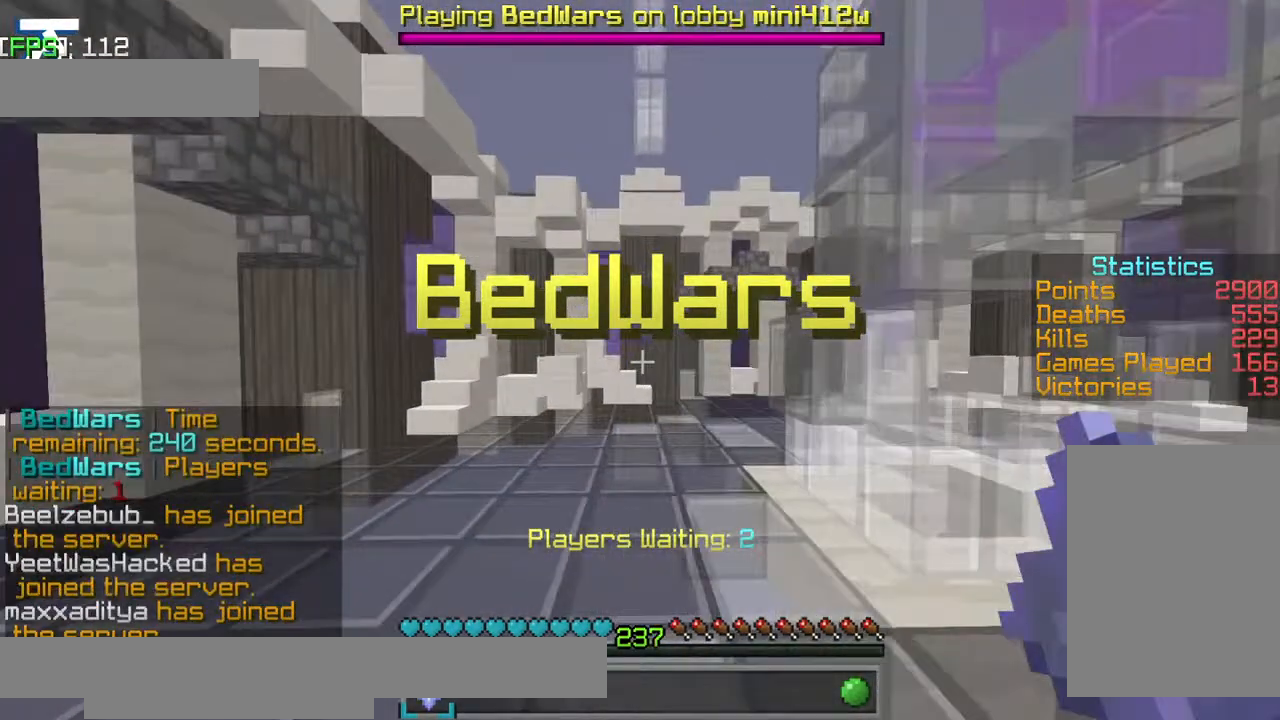
{"keys": [], "events": [[34, "s", "up"]]}
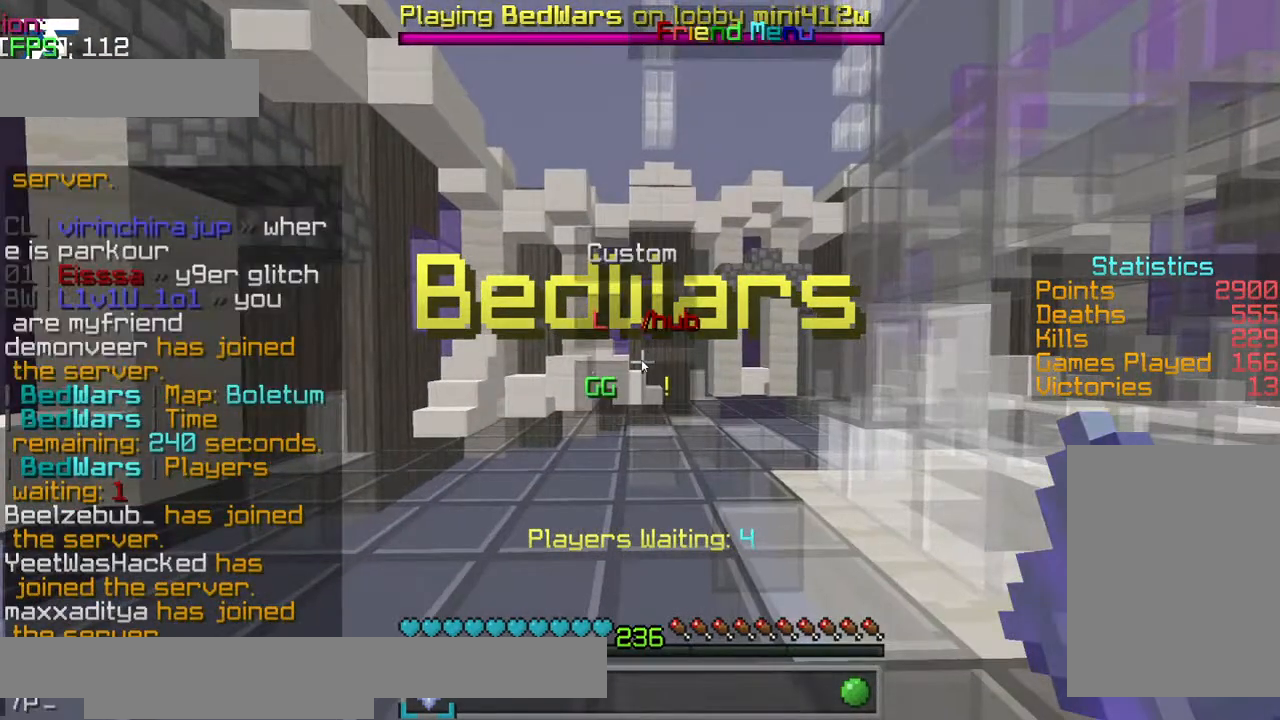
{"keys": [], "events": []}
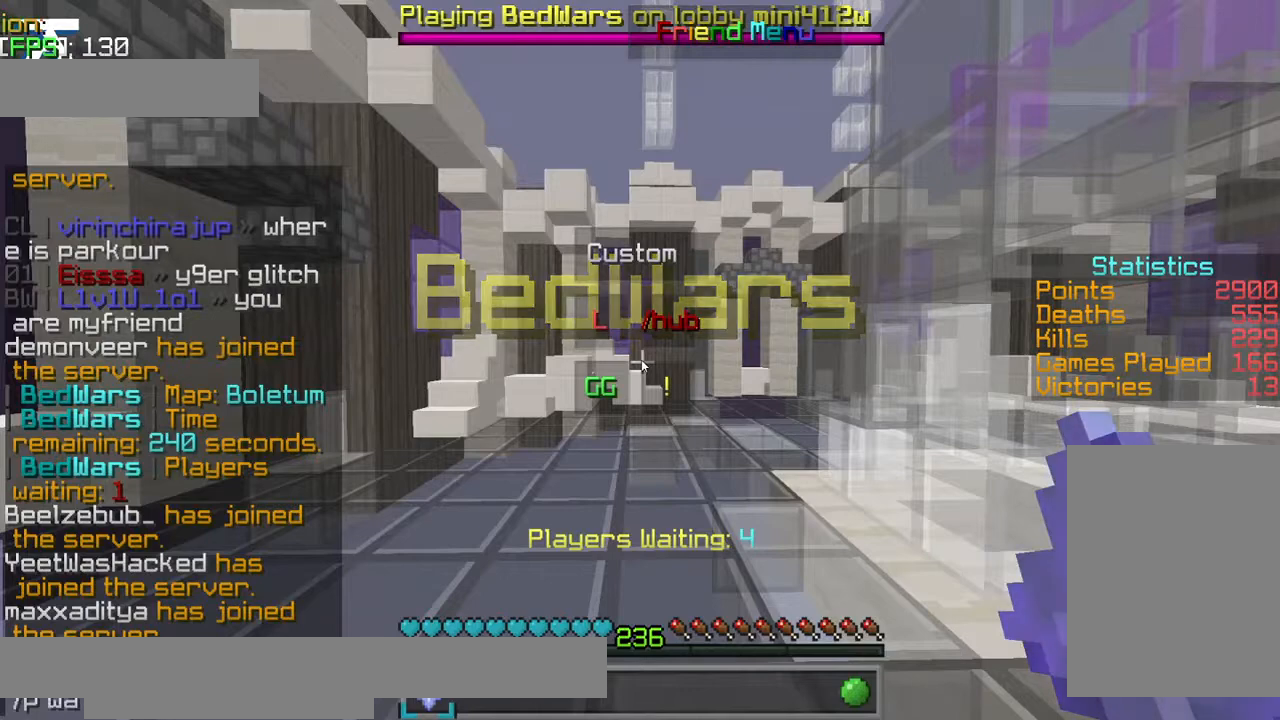
{"keys": [], "events": []}
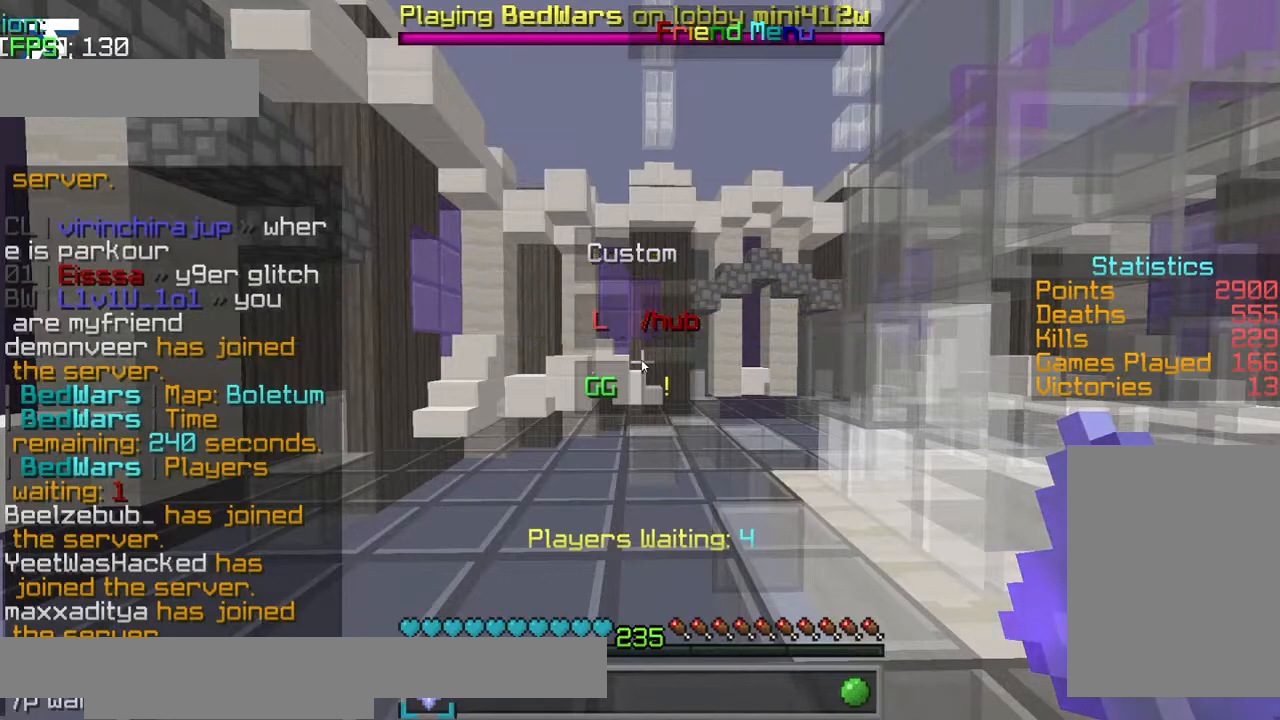
{"keys": [], "events": []}
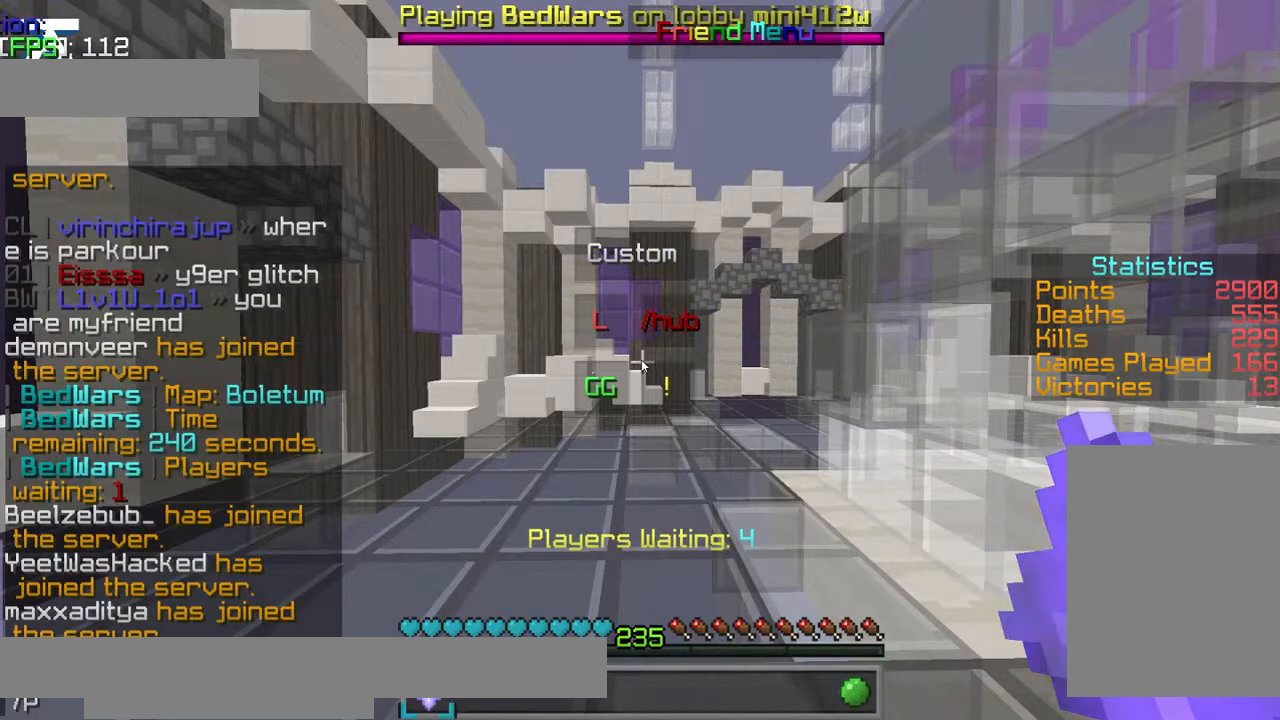
{"keys": [], "events": []}